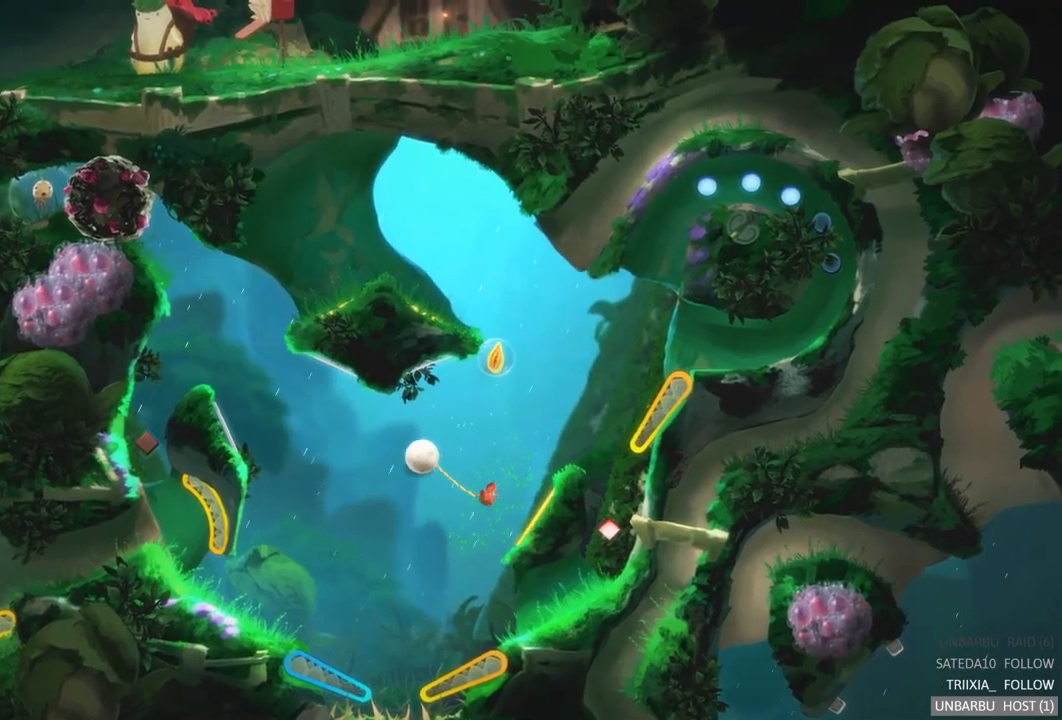
Gameplay with a controller (Xbox layout); each line is a JSON object with the inputs held at the frame after it. "events" lists button and stick changes between this image and that frame as [ms after this image, input, new state], when the widget could be followed in between. Not read: L3 R3.
{"buttons": [], "left_stick": "center", "right_stick": "center", "events": []}
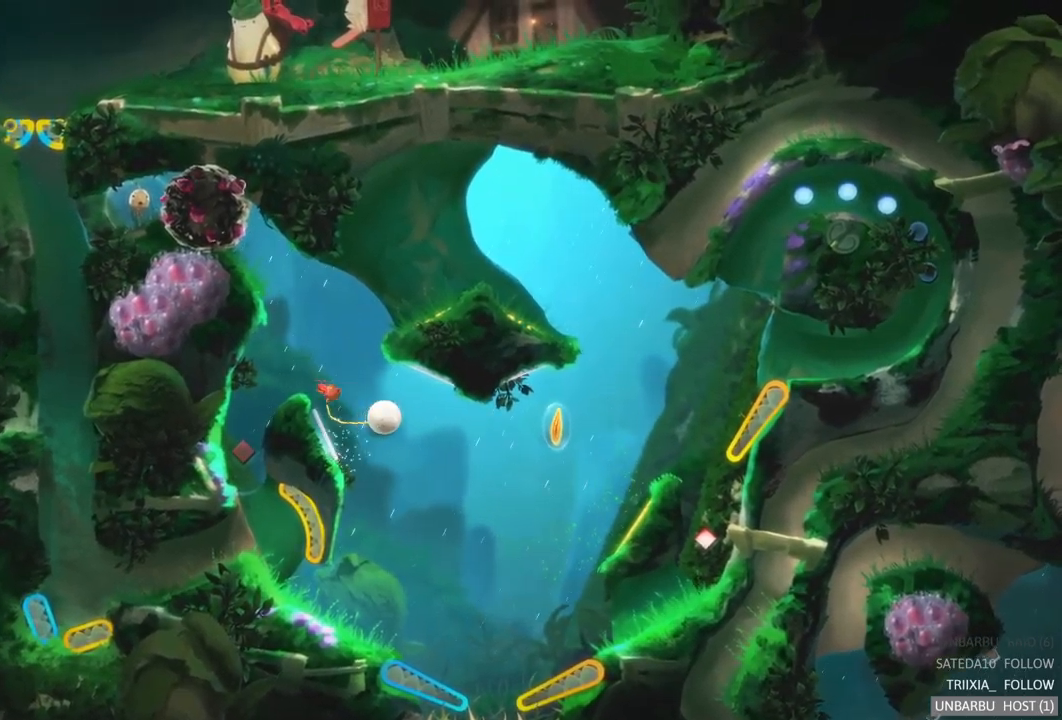
{"buttons": [], "left_stick": "center", "right_stick": "center", "events": []}
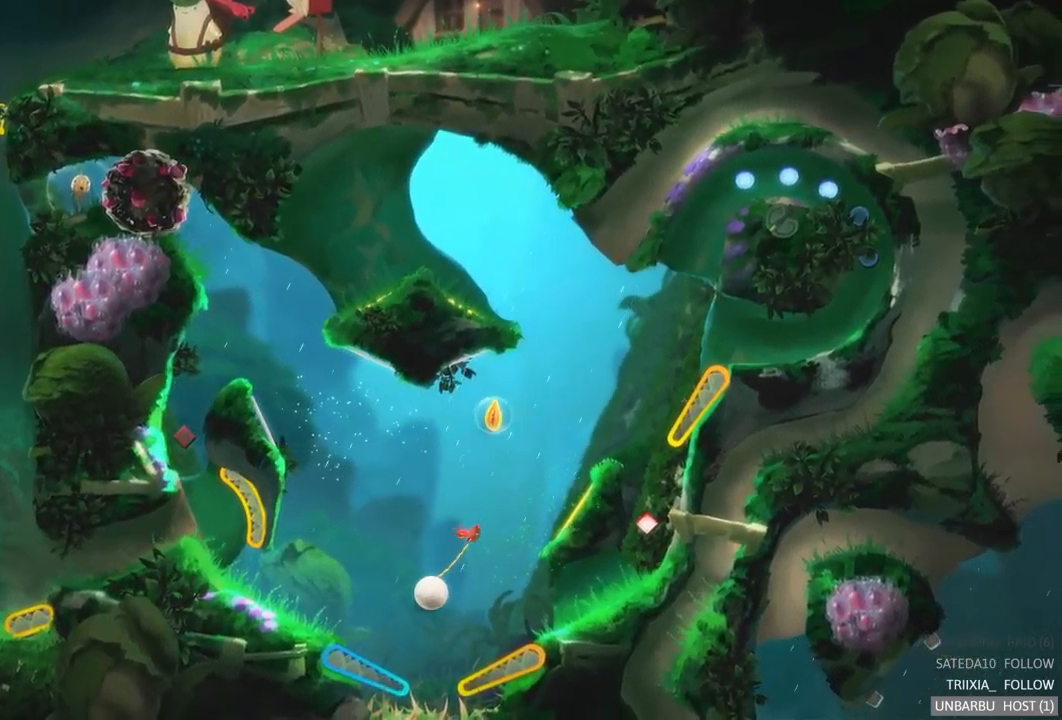
{"buttons": ["L2", "R2"], "left_stick": "center", "right_stick": "center", "events": [[133, "L2", "down"], [133, "R2", "down"]]}
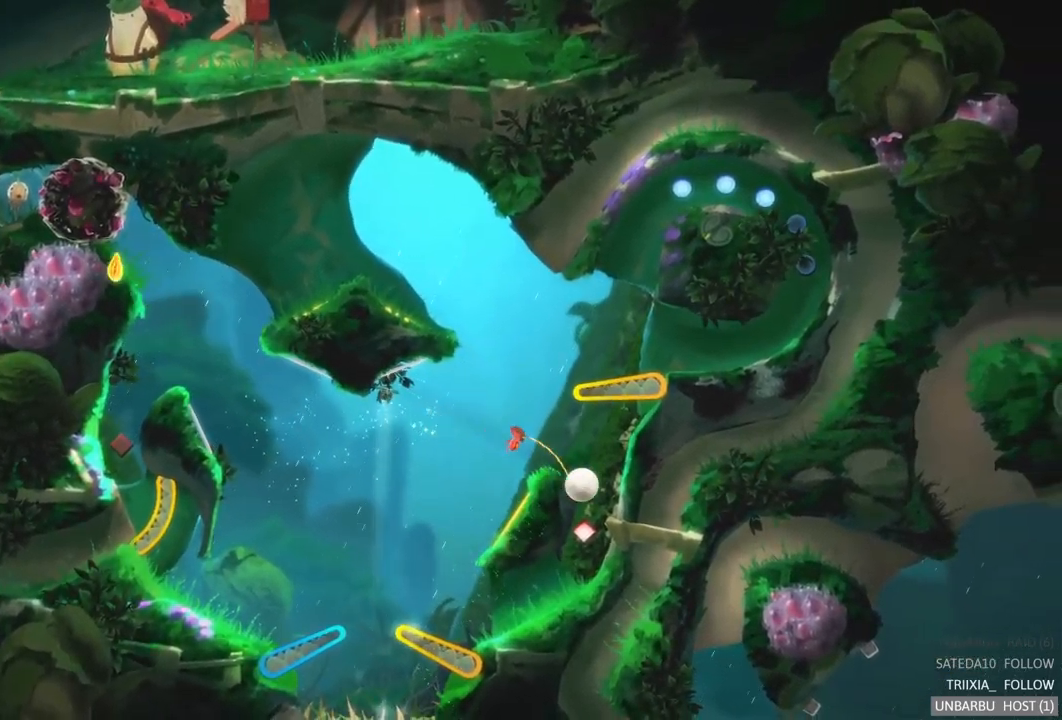
{"buttons": [], "left_stick": "center", "right_stick": "center", "events": [[67, "L2", "up"], [83, "R2", "up"]]}
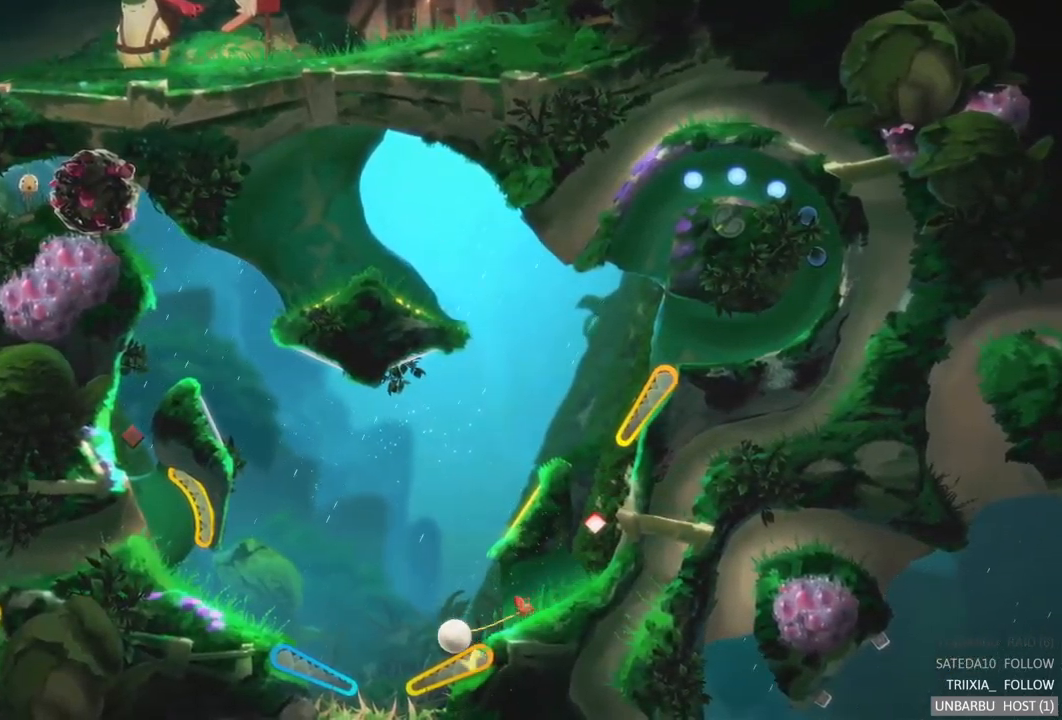
{"buttons": ["R2"], "left_stick": "center", "right_stick": "center", "events": [[83, "R2", "down"]]}
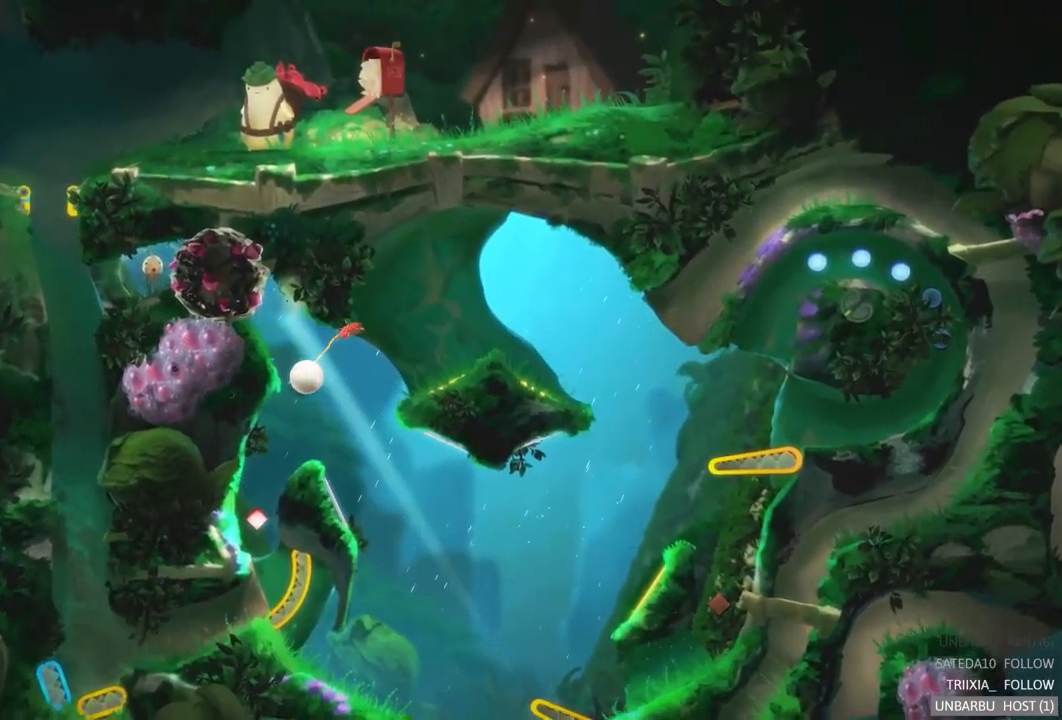
{"buttons": [], "left_stick": "center", "right_stick": "center", "events": [[67, "R2", "up"]]}
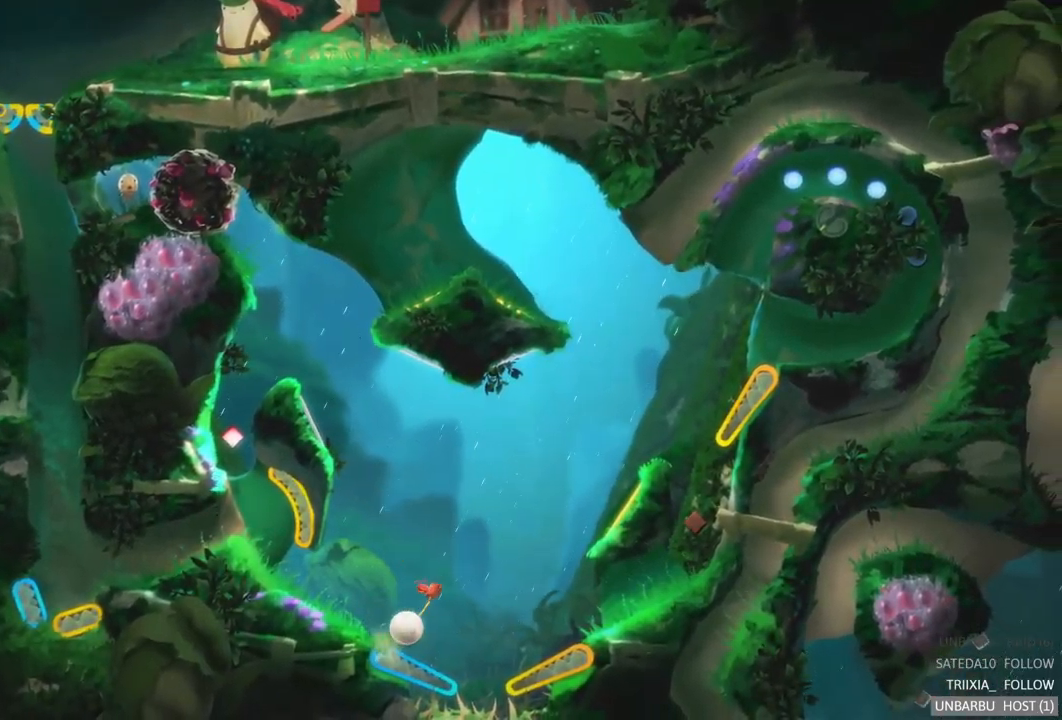
{"buttons": [], "left_stick": "center", "right_stick": "center", "events": [[67, "L2", "down"], [467, "L2", "up"]]}
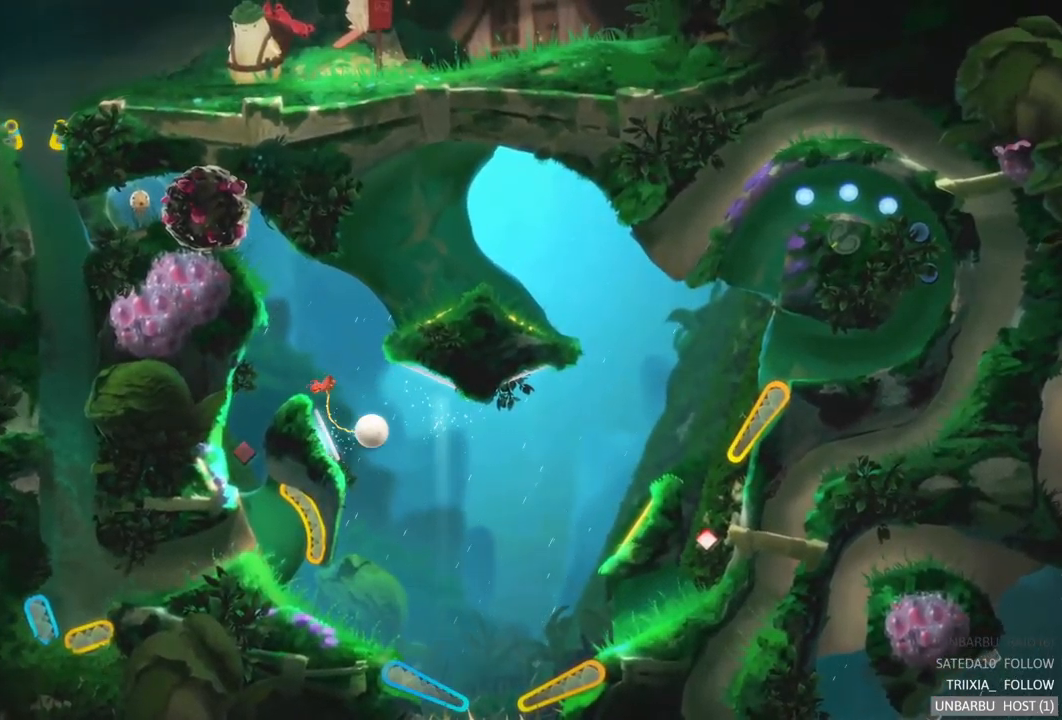
{"buttons": [], "left_stick": "center", "right_stick": "center", "events": []}
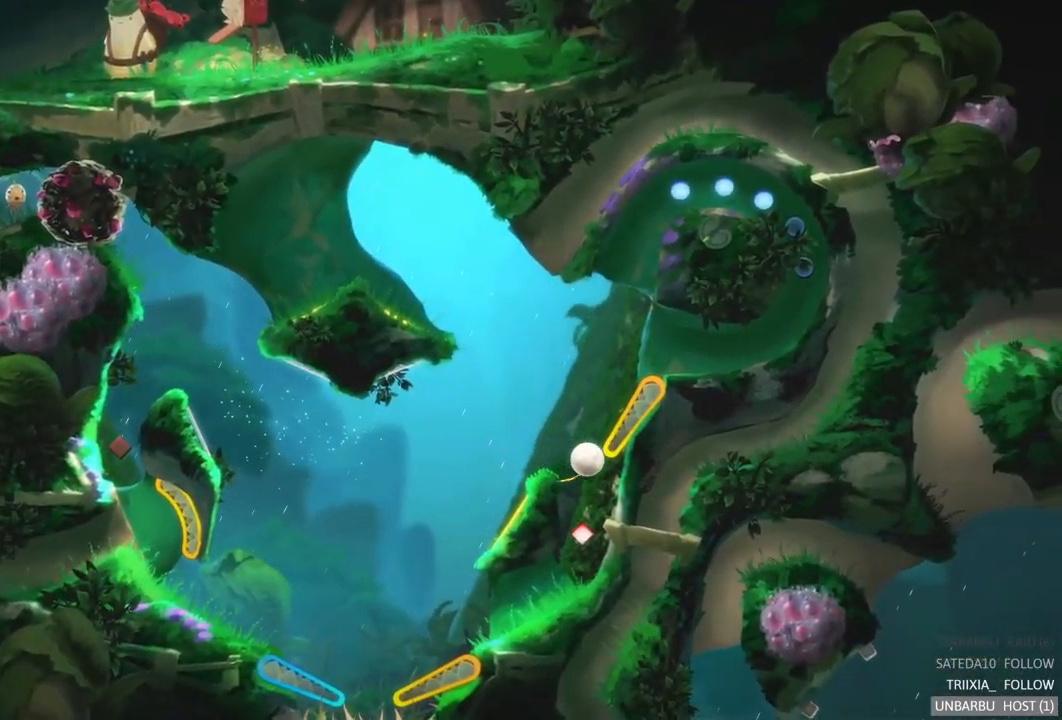
{"buttons": [], "left_stick": "center", "right_stick": "center", "events": []}
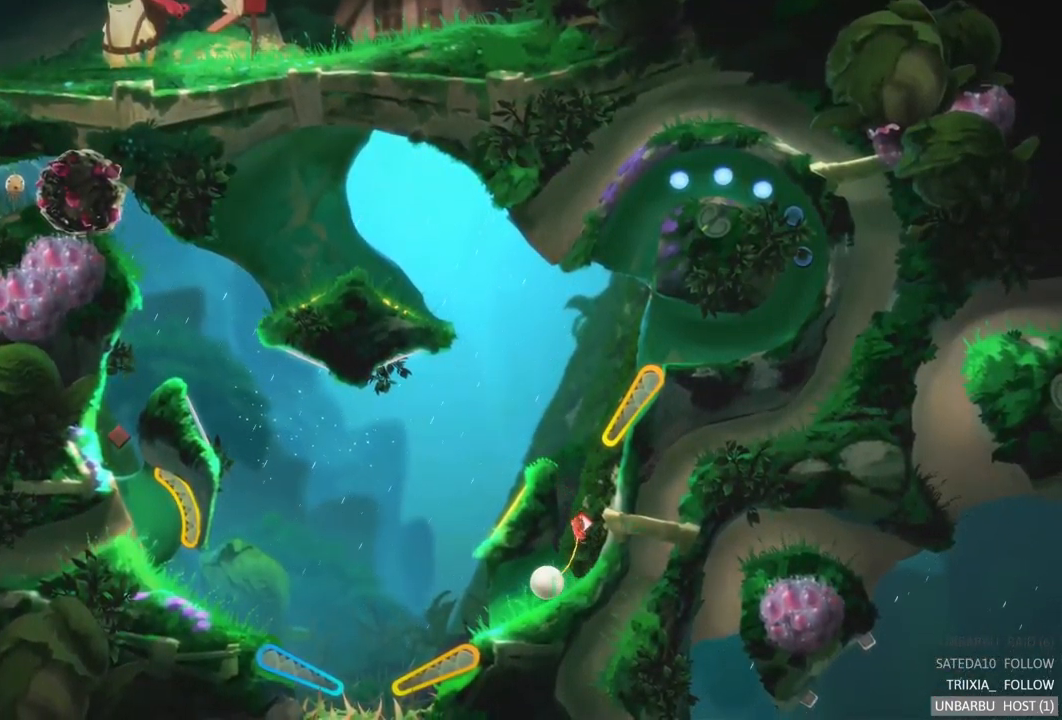
{"buttons": ["R2"], "left_stick": "center", "right_stick": "center", "events": [[499, "R2", "down"]]}
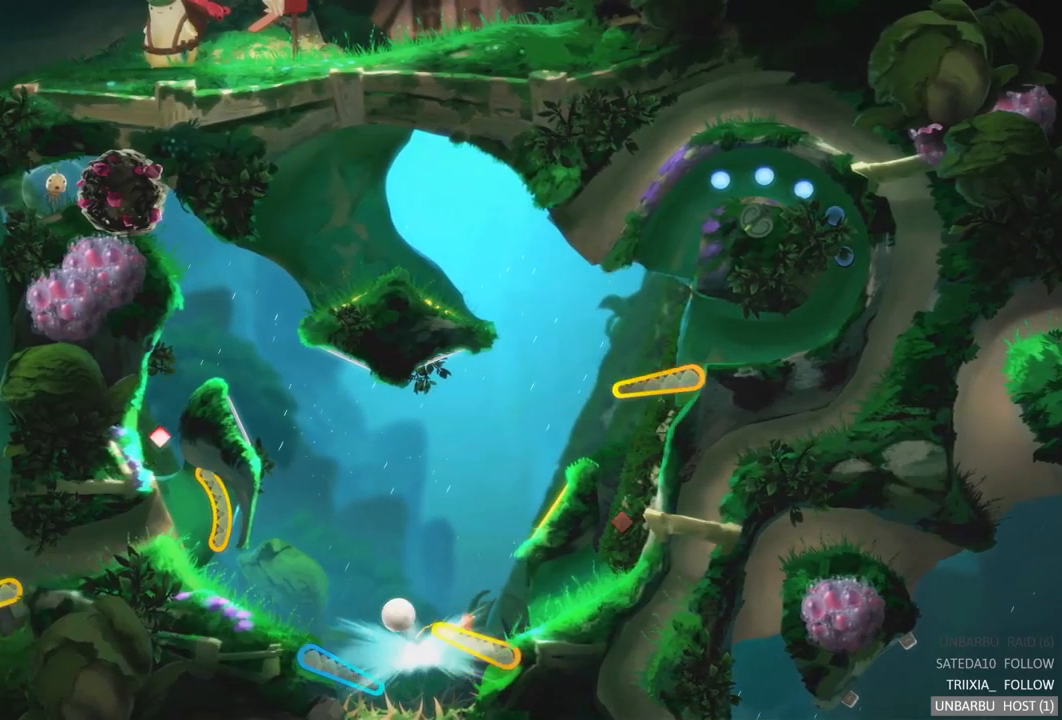
{"buttons": ["R2"], "left_stick": "center", "right_stick": "center", "events": []}
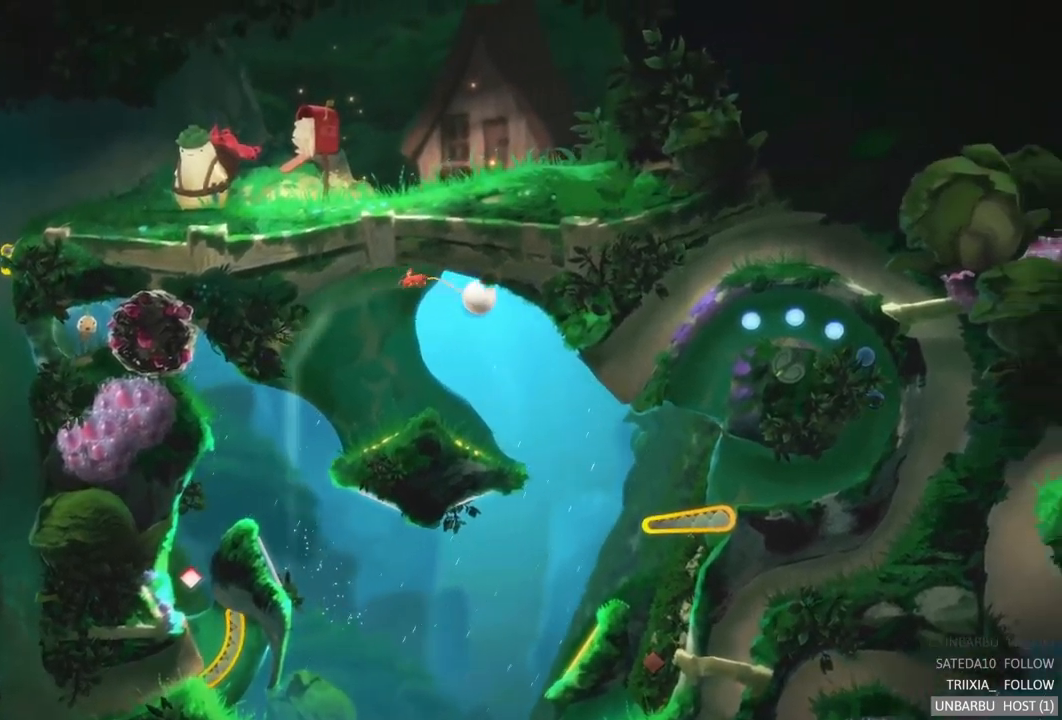
{"buttons": [], "left_stick": "center", "right_stick": "center", "events": [[50, "R2", "up"]]}
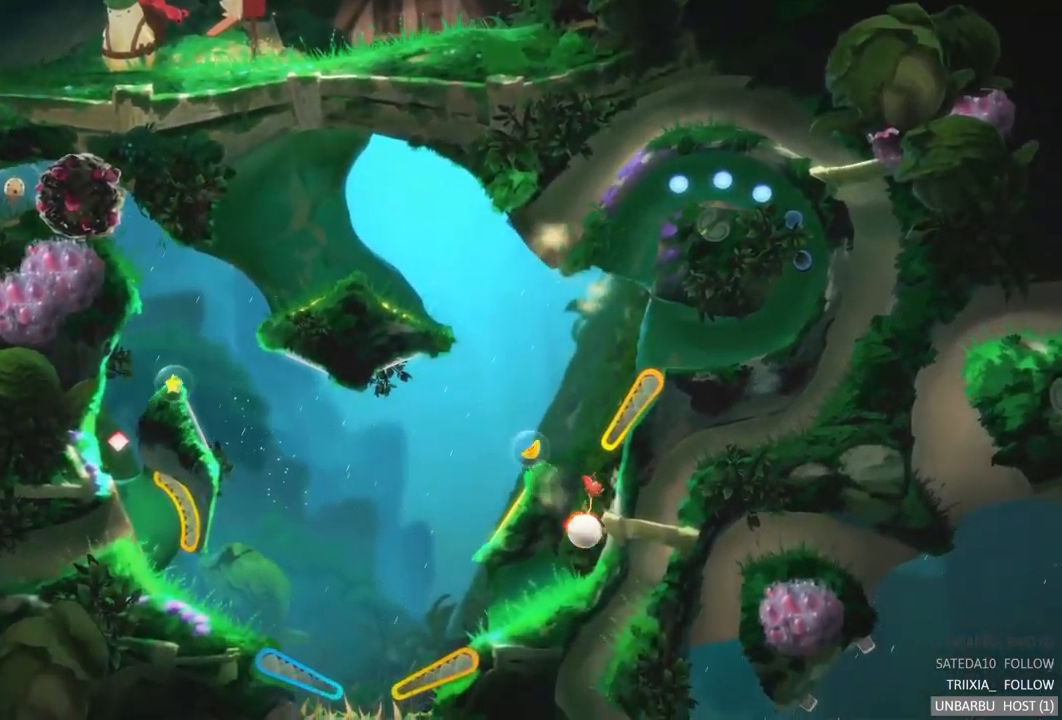
{"buttons": ["R2"], "left_stick": "center", "right_stick": "center", "events": [[483, "R2", "down"]]}
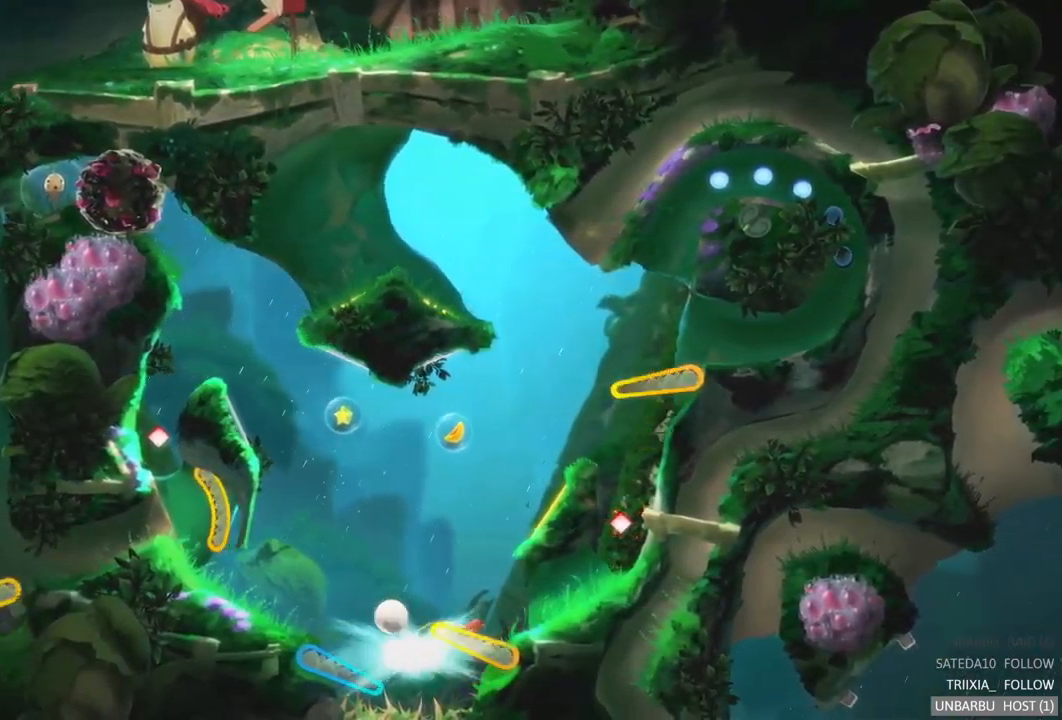
{"buttons": [], "left_stick": "center", "right_stick": "center", "events": [[450, "R2", "up"]]}
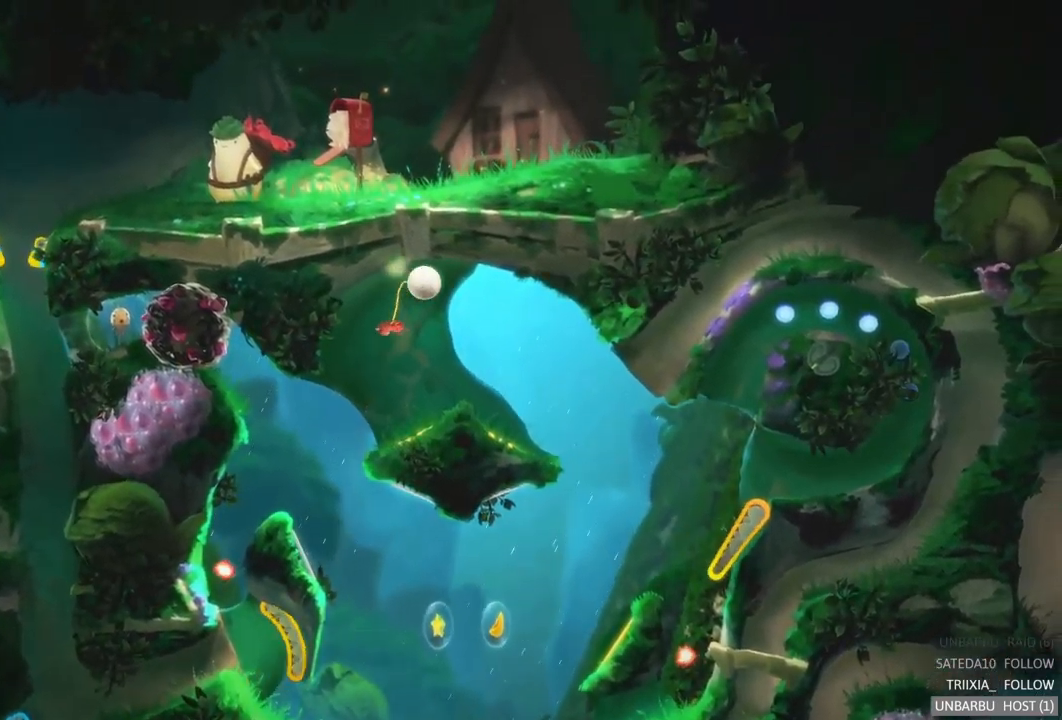
{"buttons": [], "left_stick": "center", "right_stick": "center", "events": []}
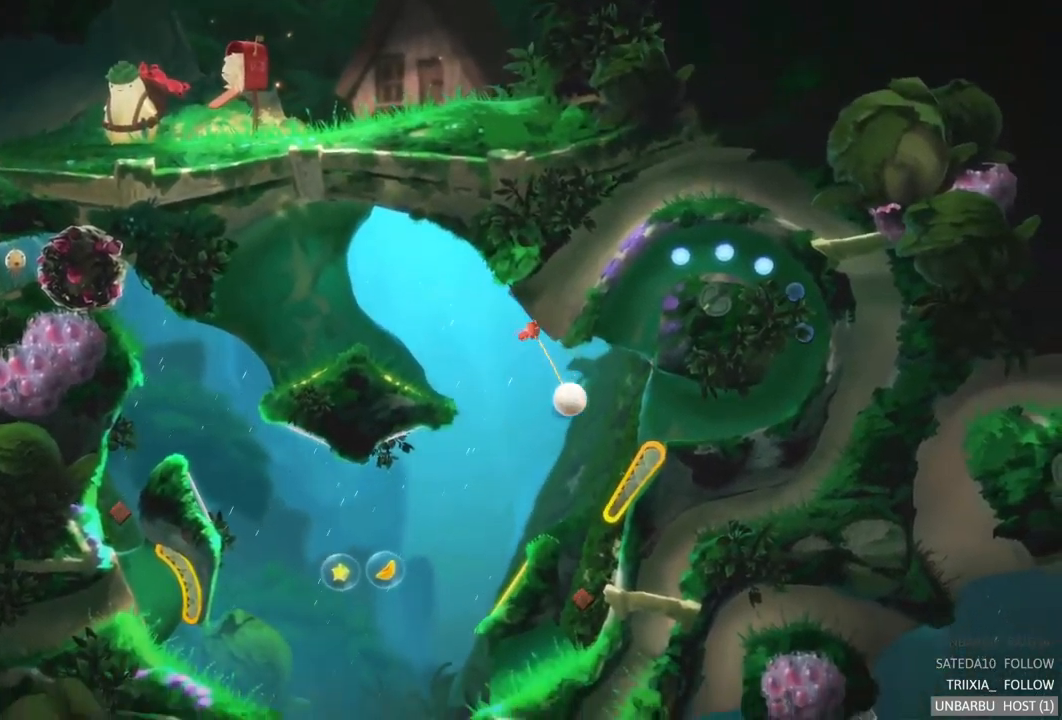
{"buttons": [], "left_stick": "center", "right_stick": "center", "events": []}
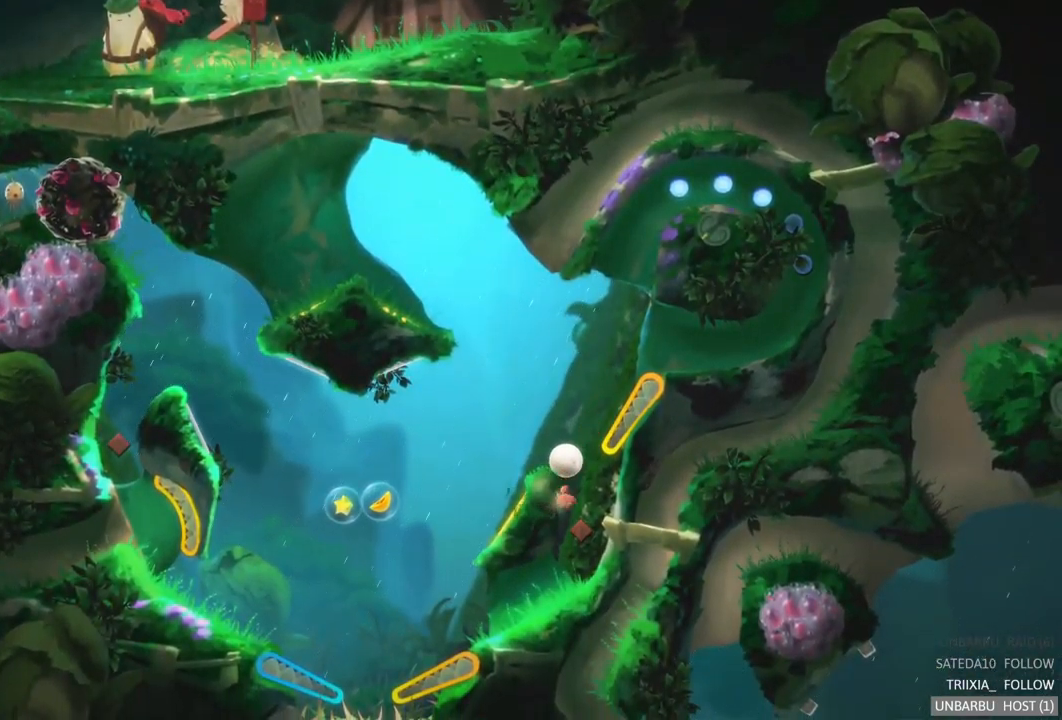
{"buttons": [], "left_stick": "center", "right_stick": "center", "events": []}
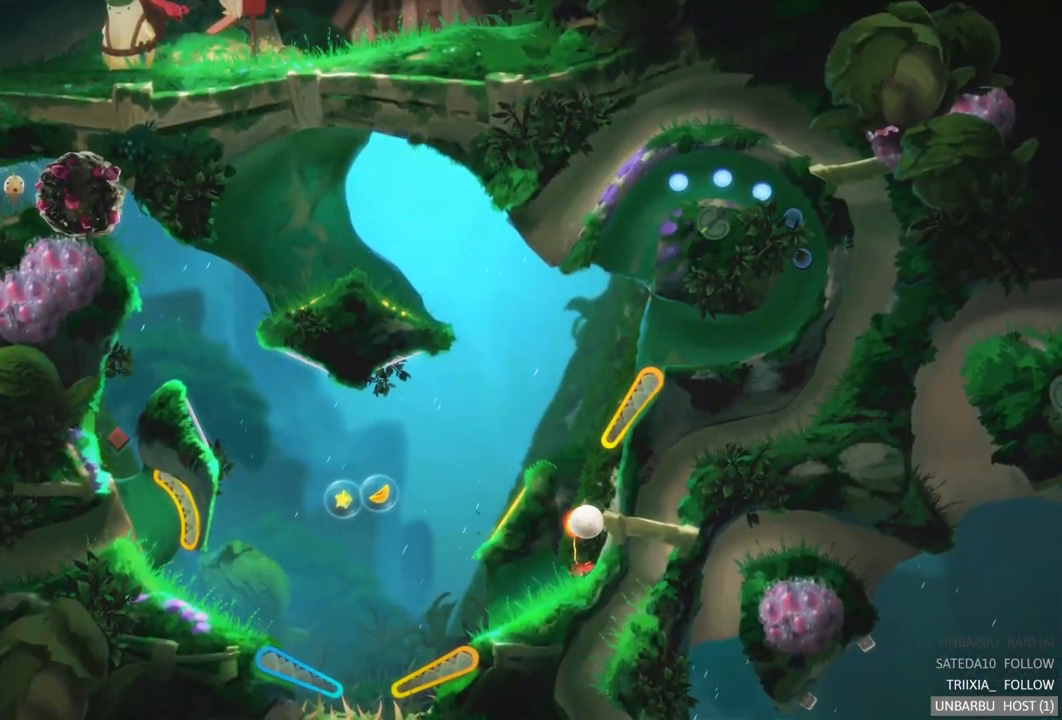
{"buttons": [], "left_stick": "center", "right_stick": "center", "events": []}
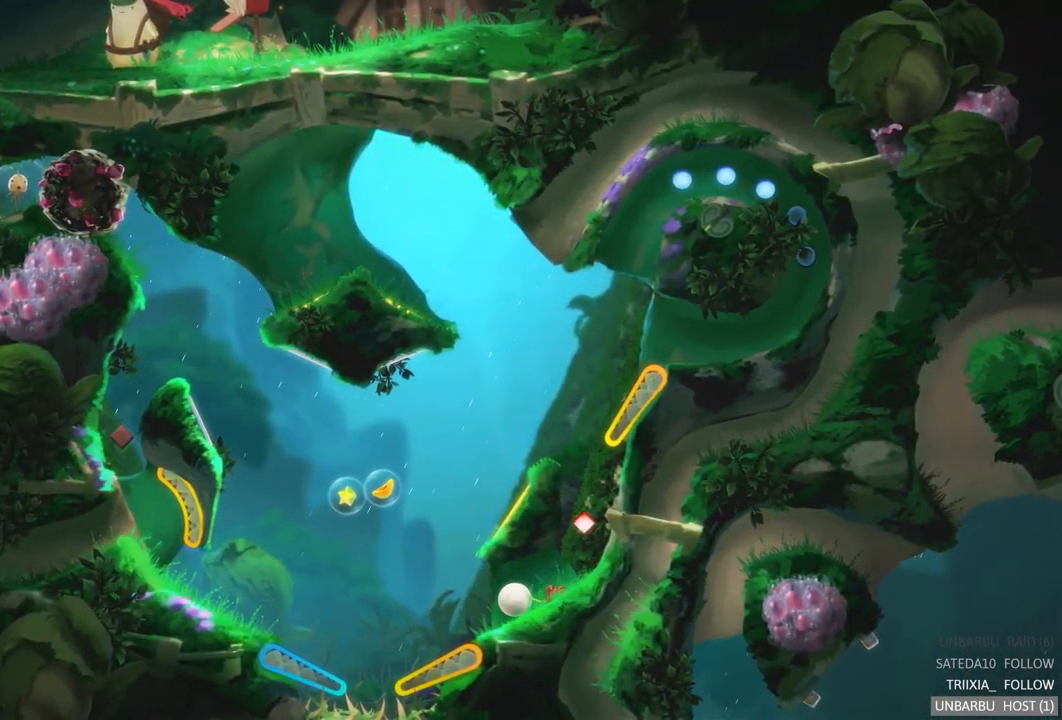
{"buttons": ["R2"], "left_stick": "center", "right_stick": "center", "events": [[433, "R2", "down"]]}
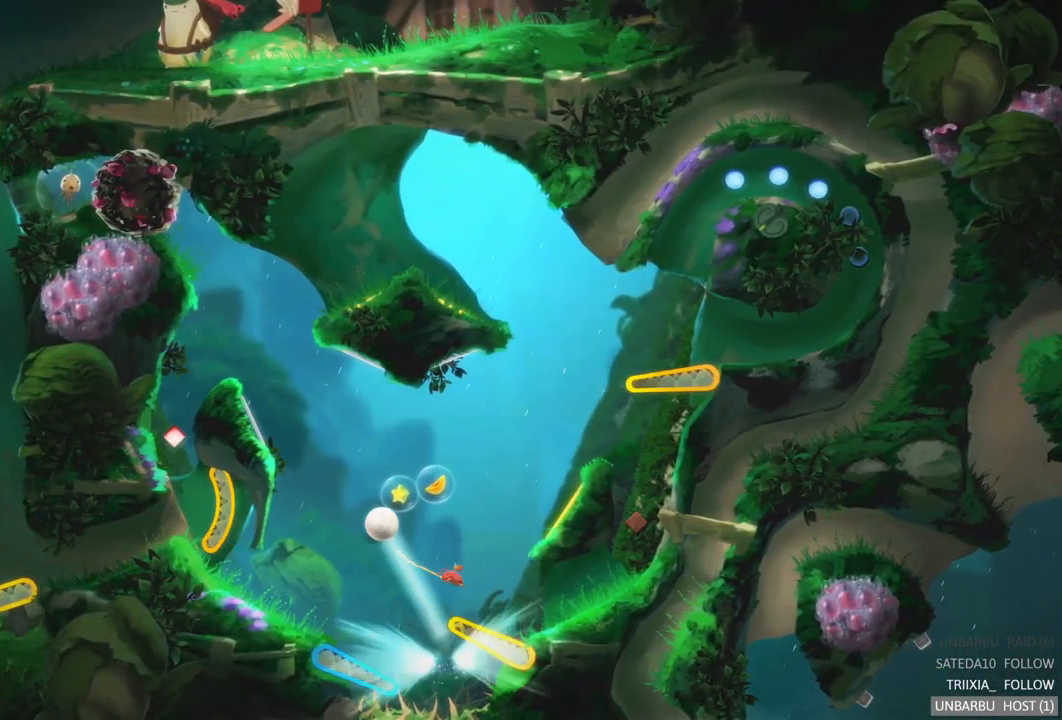
{"buttons": ["R2"], "left_stick": "center", "right_stick": "center", "events": []}
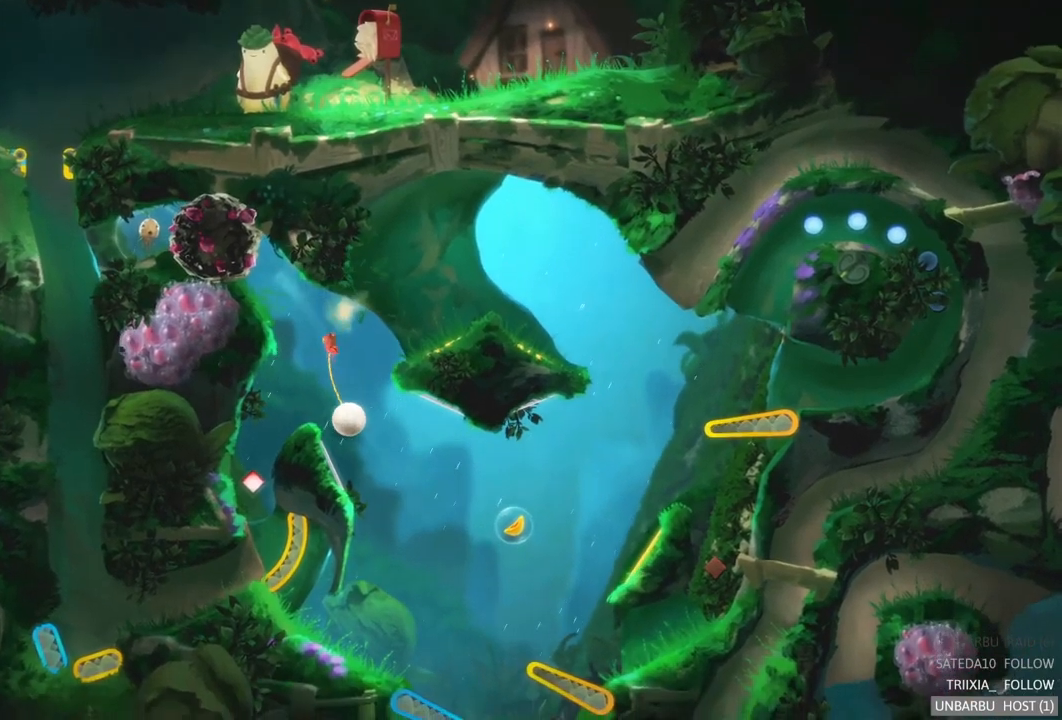
{"buttons": ["L2"], "left_stick": "center", "right_stick": "center", "events": [[17, "R2", "up"], [284, "L2", "down"]]}
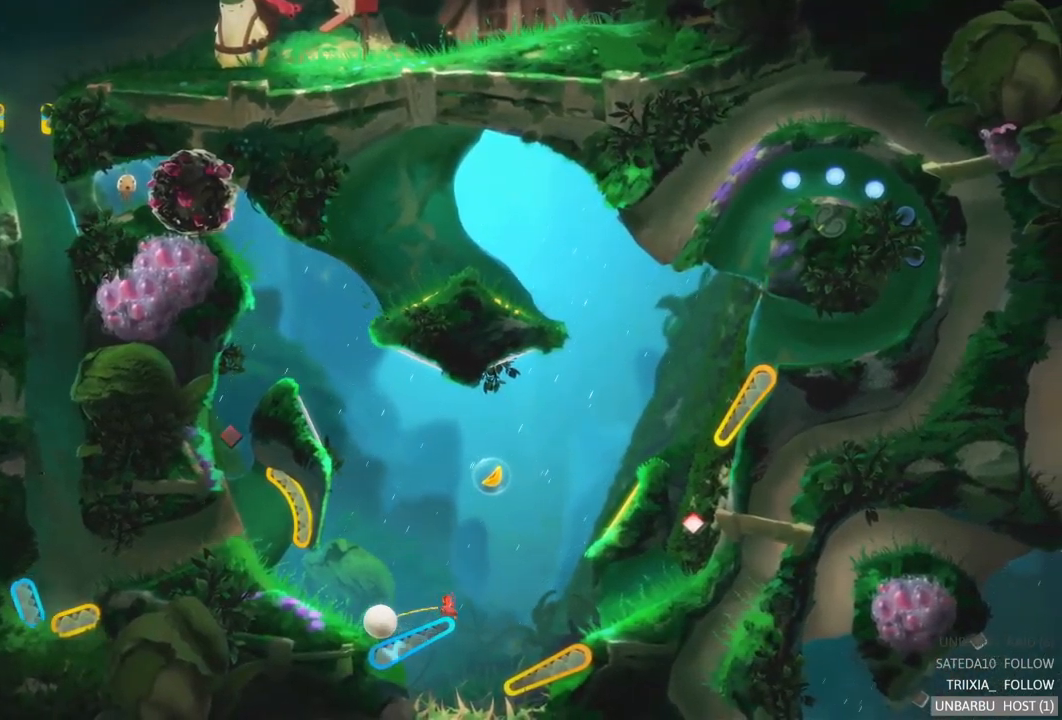
{"buttons": [], "left_stick": "center", "right_stick": "center", "events": [[184, "L2", "up"]]}
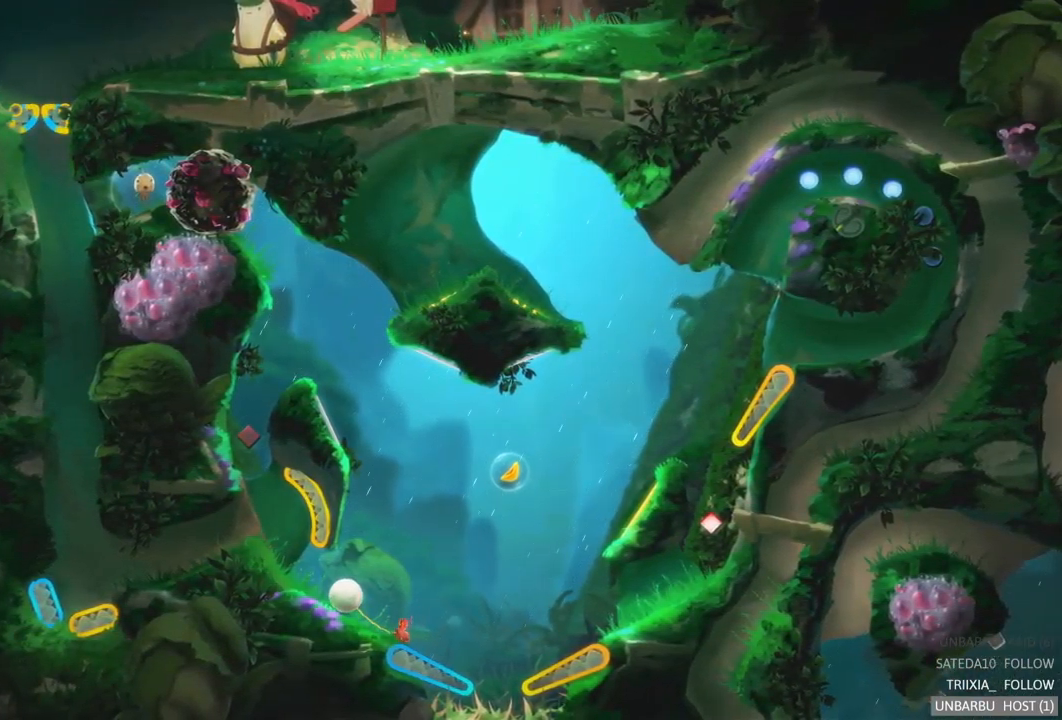
{"buttons": [], "left_stick": "center", "right_stick": "center", "events": []}
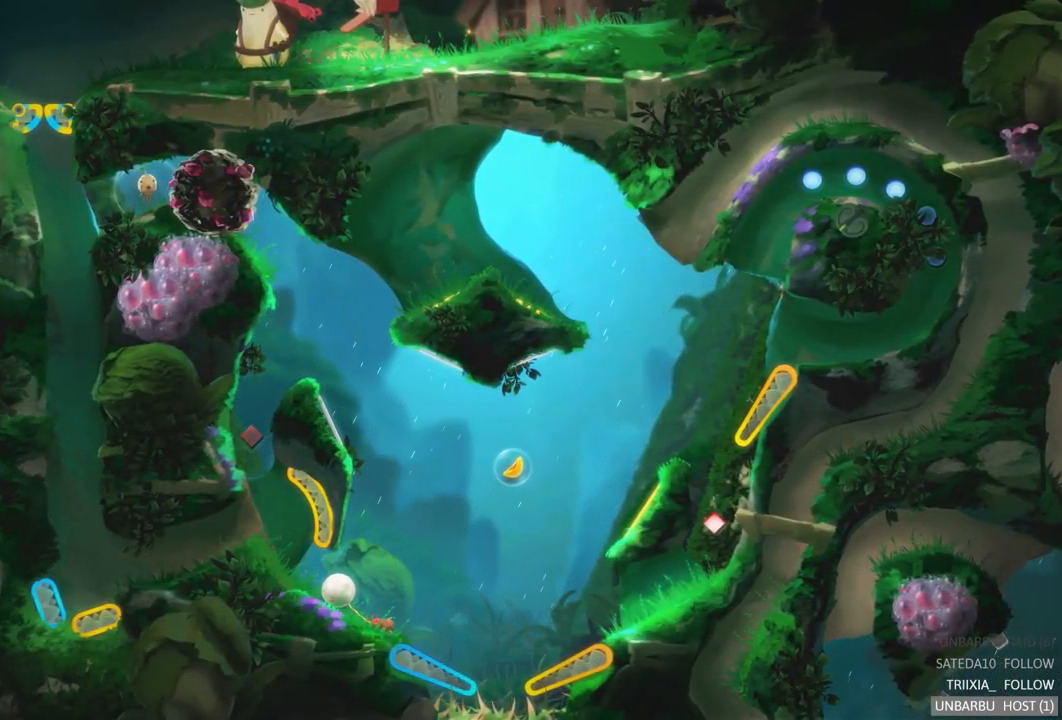
{"buttons": [], "left_stick": "center", "right_stick": "center", "events": []}
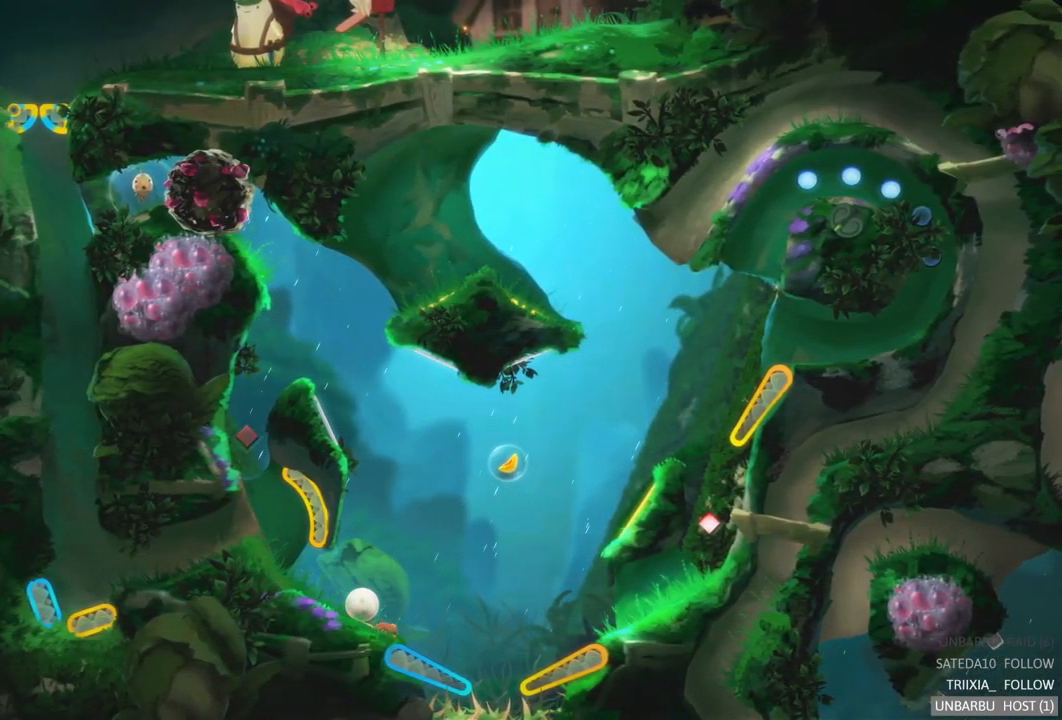
{"buttons": [], "left_stick": "center", "right_stick": "center", "events": []}
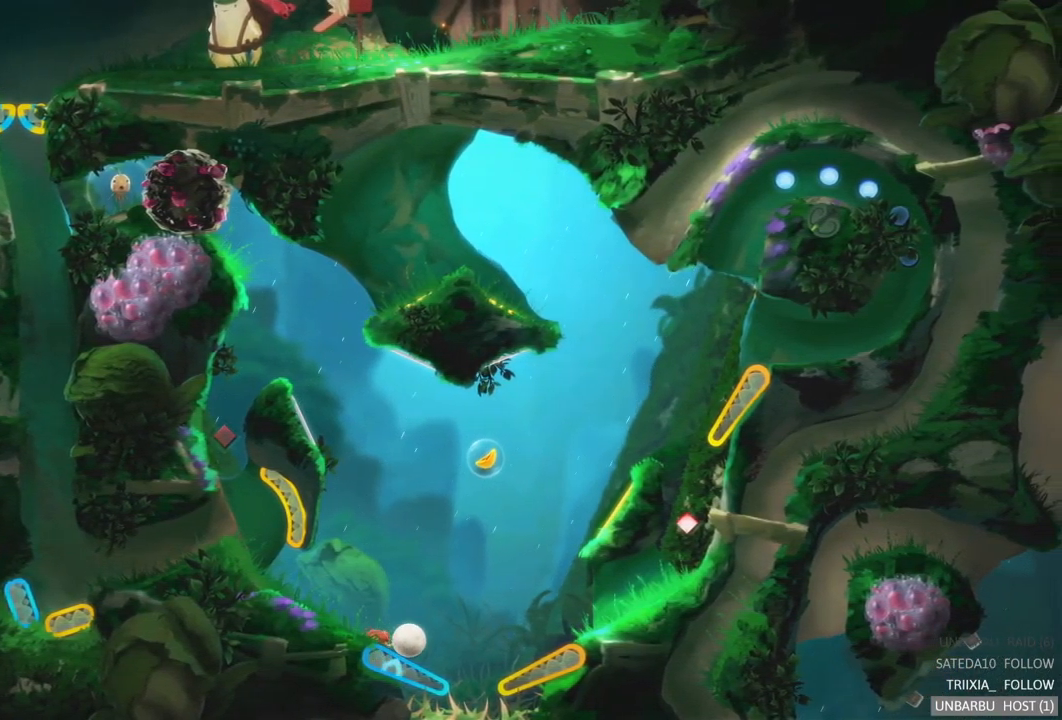
{"buttons": ["L2"], "left_stick": "center", "right_stick": "center", "events": [[184, "L2", "down"]]}
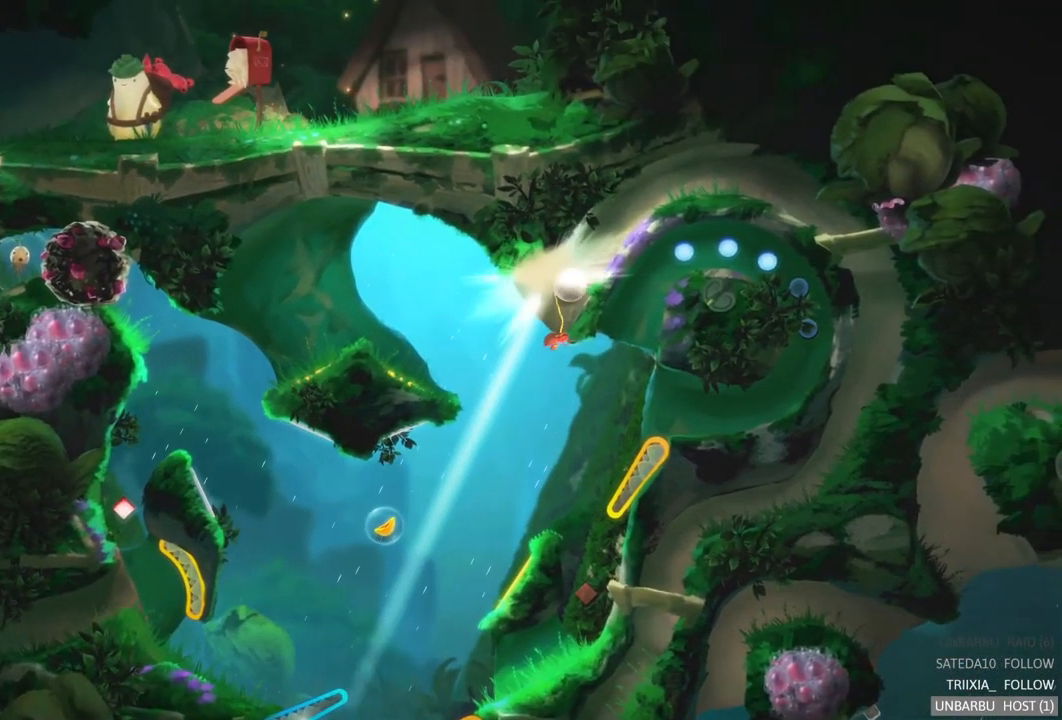
{"buttons": [], "left_stick": "center", "right_stick": "center", "events": [[17, "L2", "up"]]}
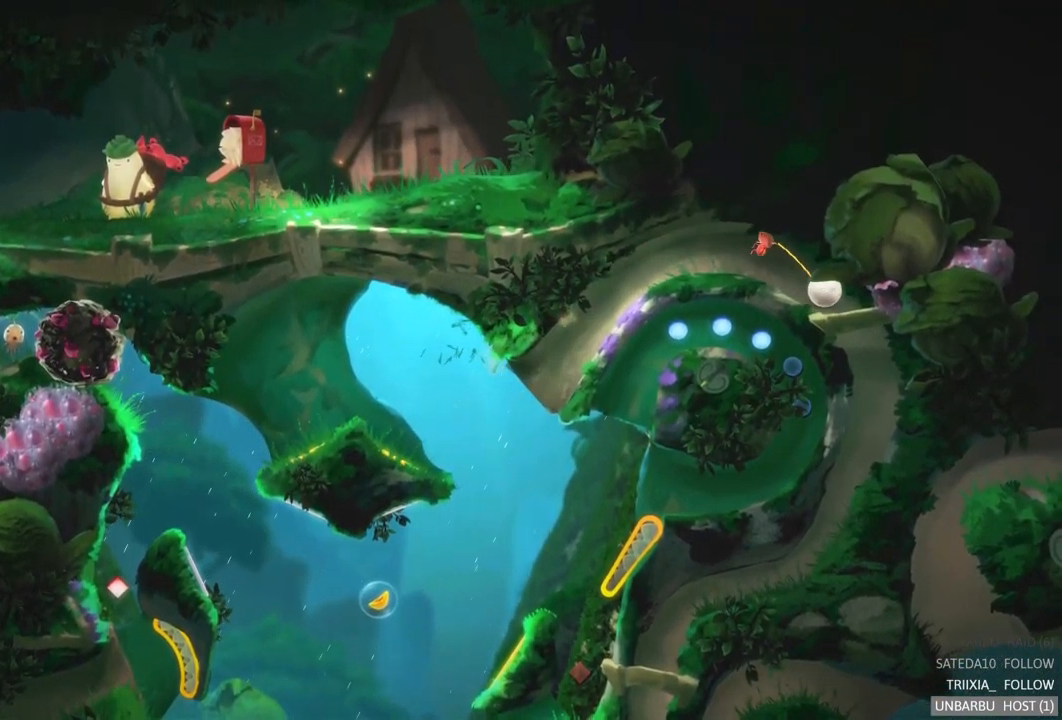
{"buttons": [], "left_stick": "center", "right_stick": "center", "events": []}
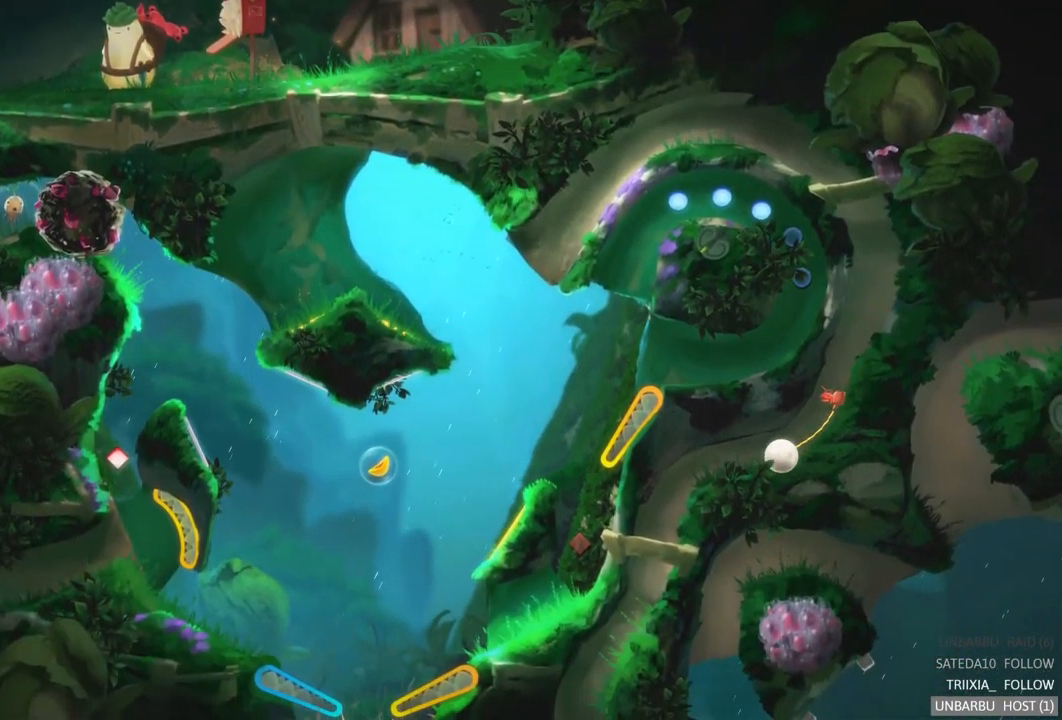
{"buttons": [], "left_stick": "center", "right_stick": "center", "events": []}
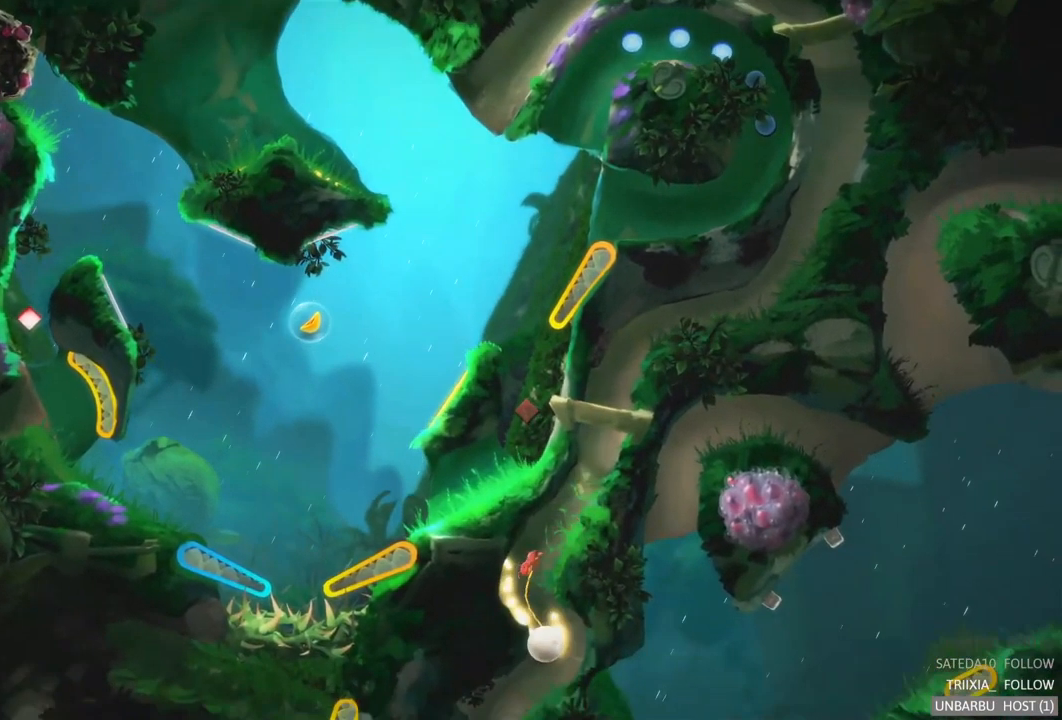
{"buttons": [], "left_stick": "center", "right_stick": "center", "events": []}